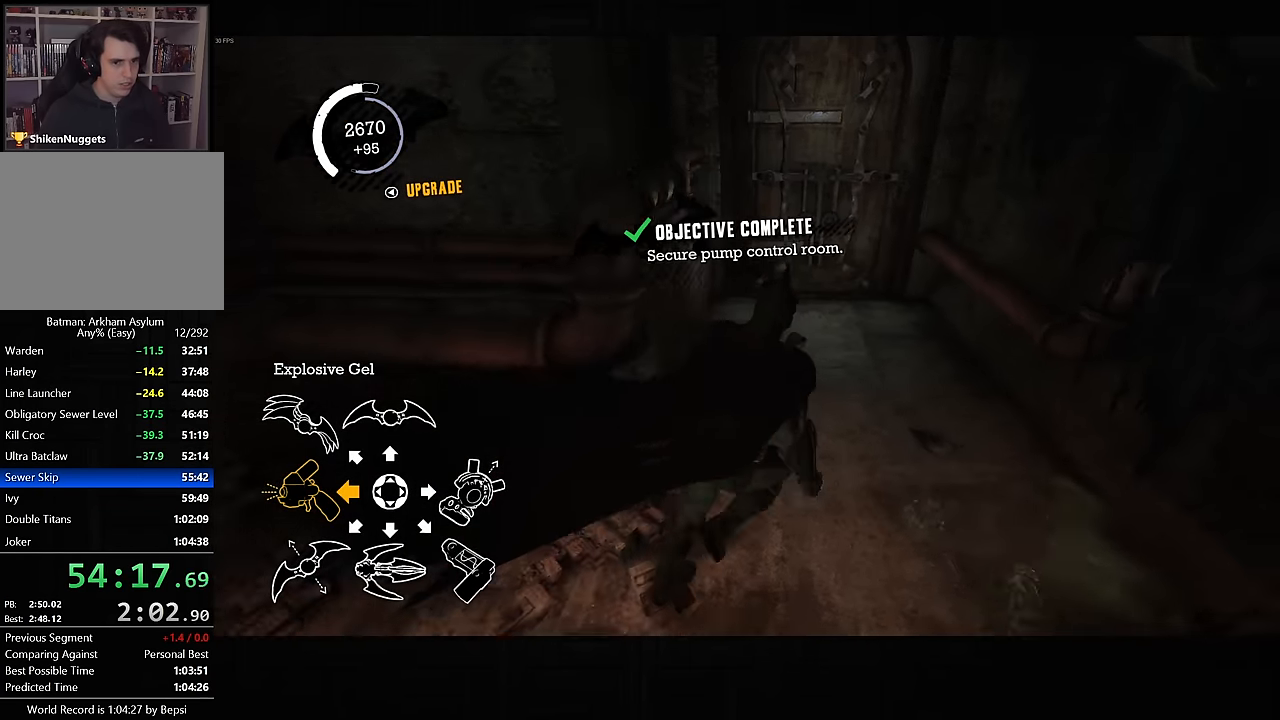
Gameplay with a controller (PlayStation layout); each line is a JSON object with the inputs held at the frame after it. "events" lists button and stick changes between this image and that frame as [ms after this image, input, new state], when the widget could be followed in between.
{"buttons": ["CROSS"], "left_stick": "up", "right_stick": "center", "events": [[17, "left_stick", "up-left"], [217, "left_stick", "up"]]}
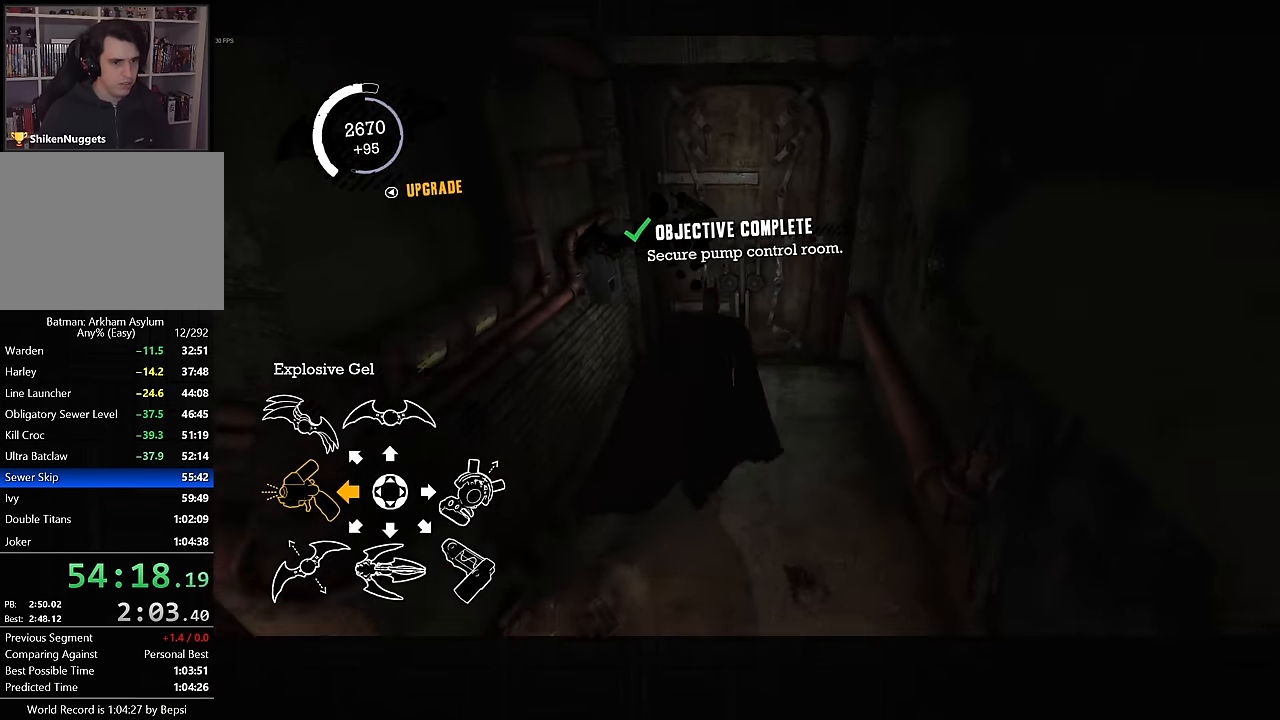
{"buttons": ["CROSS", "L2", "R1"], "left_stick": "up", "right_stick": "center", "events": [[283, "CROSS", "up"], [367, "CROSS", "down"], [367, "L2", "down"], [367, "R1", "down"]]}
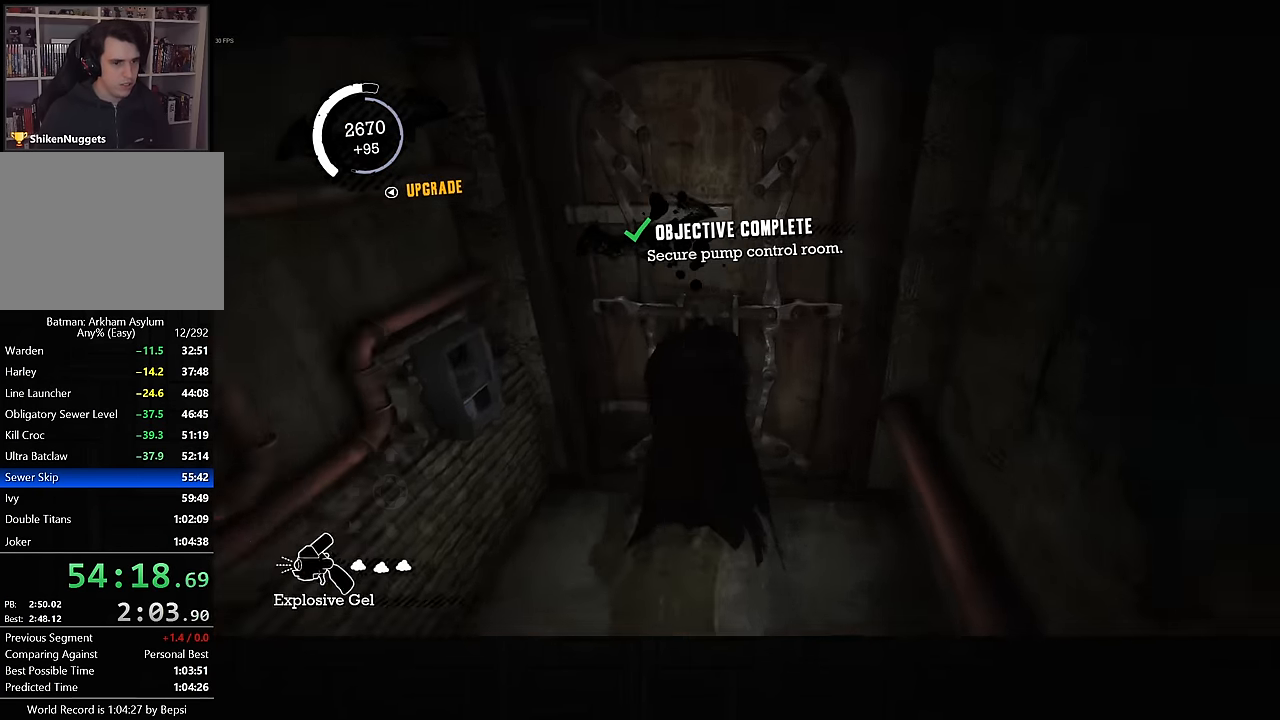
{"buttons": ["R2"], "left_stick": "up", "right_stick": "center", "events": [[250, "R1", "up"], [266, "CROSS", "up"], [316, "L2", "up"], [383, "R2", "down"]]}
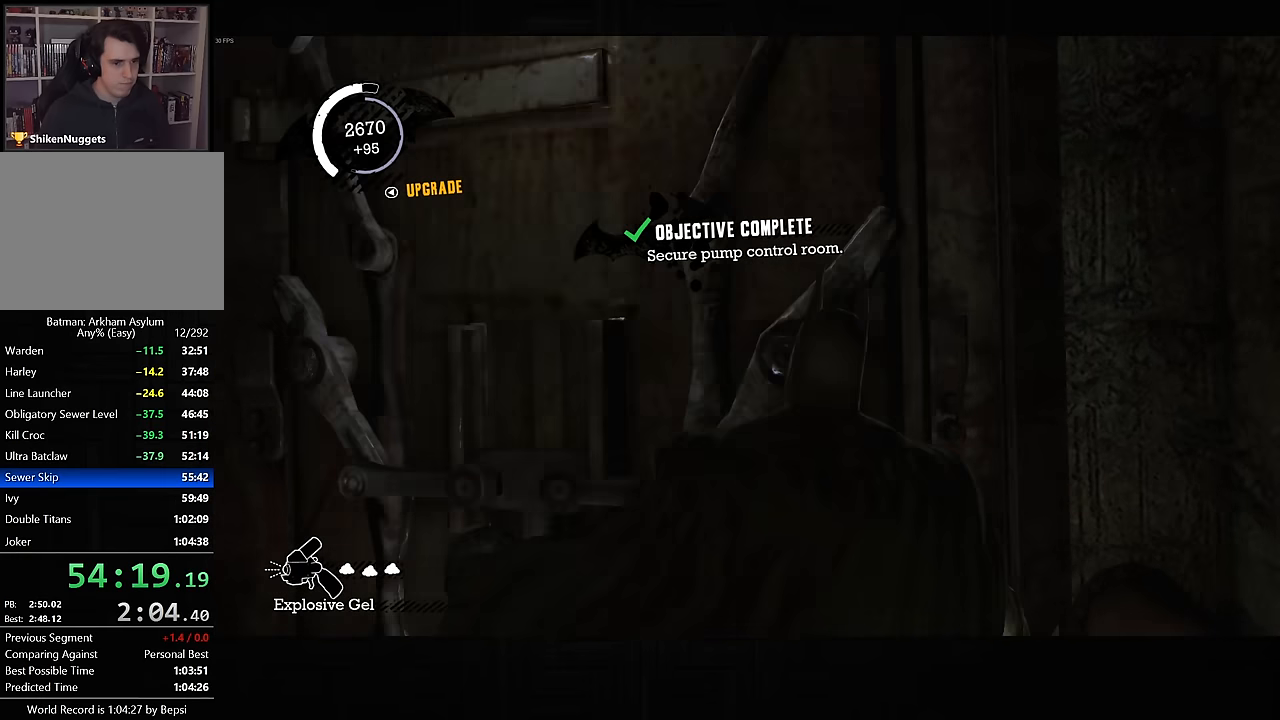
{"buttons": ["CROSS"], "left_stick": "up", "right_stick": "center", "events": [[116, "R2", "up"], [216, "left_stick", "center"], [350, "left_stick", "up"], [400, "CROSS", "down"]]}
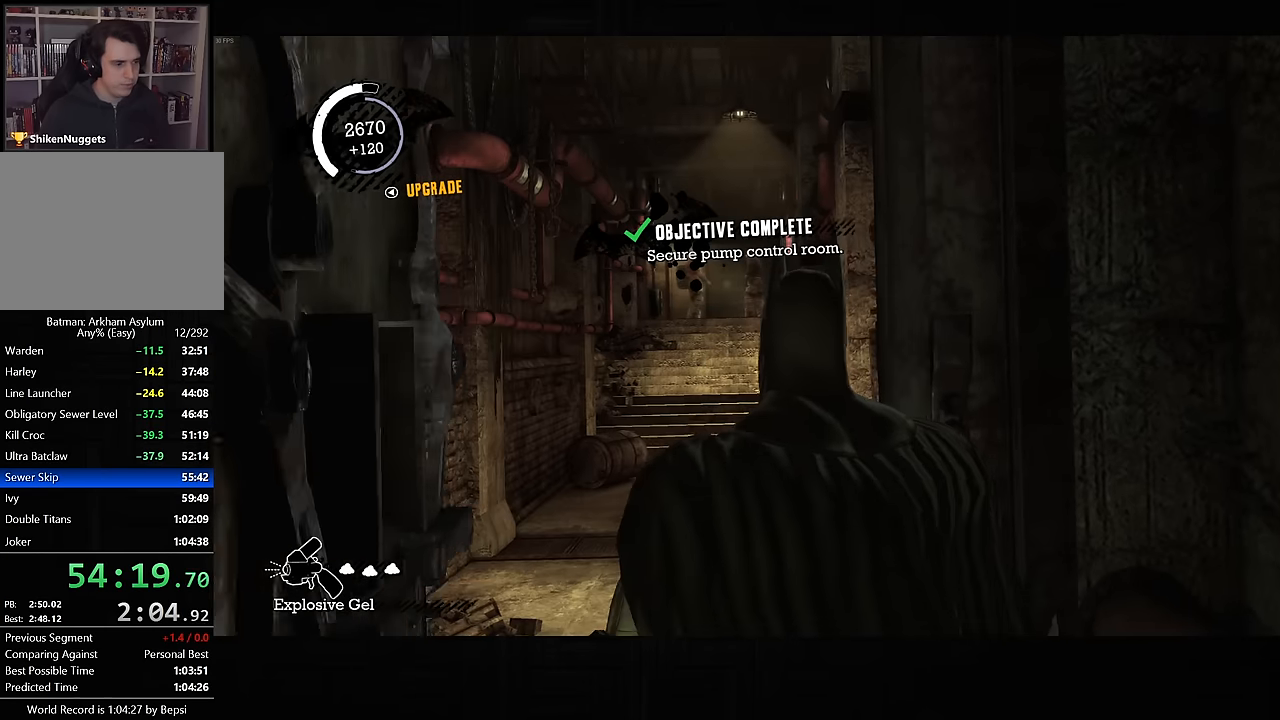
{"buttons": ["CROSS"], "left_stick": "up", "right_stick": "center", "events": []}
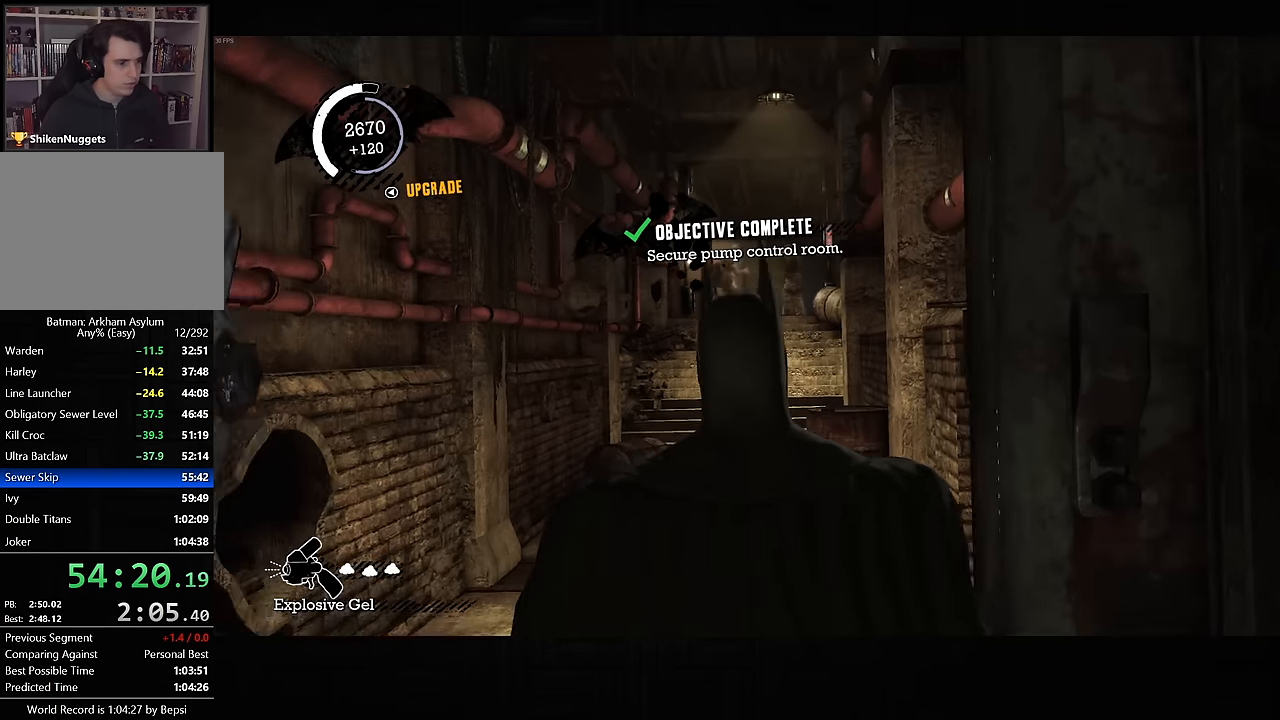
{"buttons": ["CROSS"], "left_stick": "up", "right_stick": "center", "events": []}
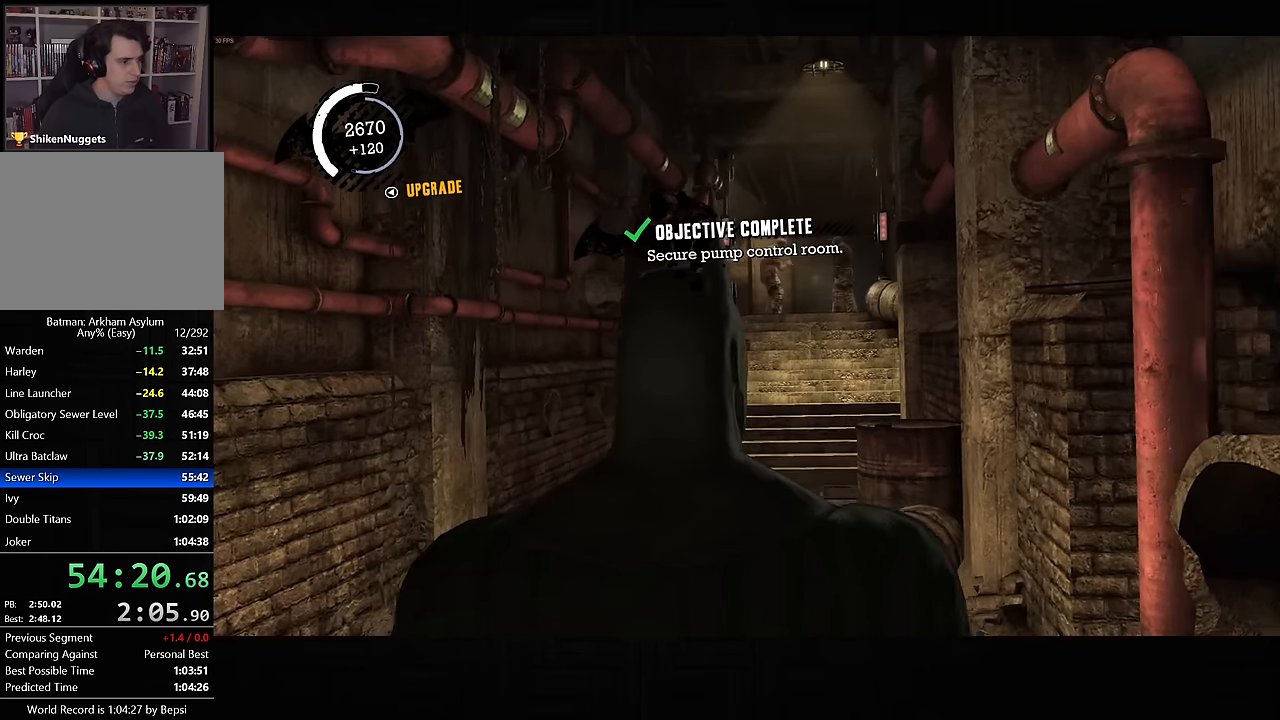
{"buttons": ["CROSS"], "left_stick": "up", "right_stick": "center", "events": []}
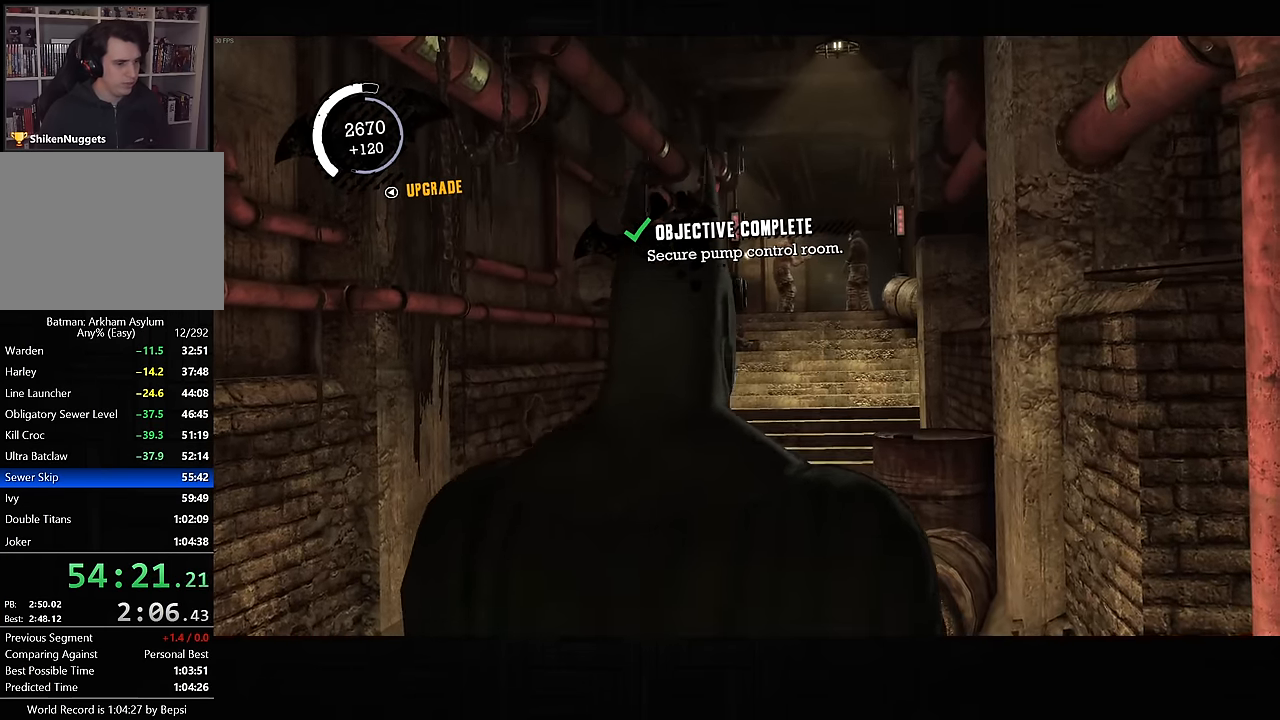
{"buttons": ["CROSS"], "left_stick": "up", "right_stick": "center", "events": []}
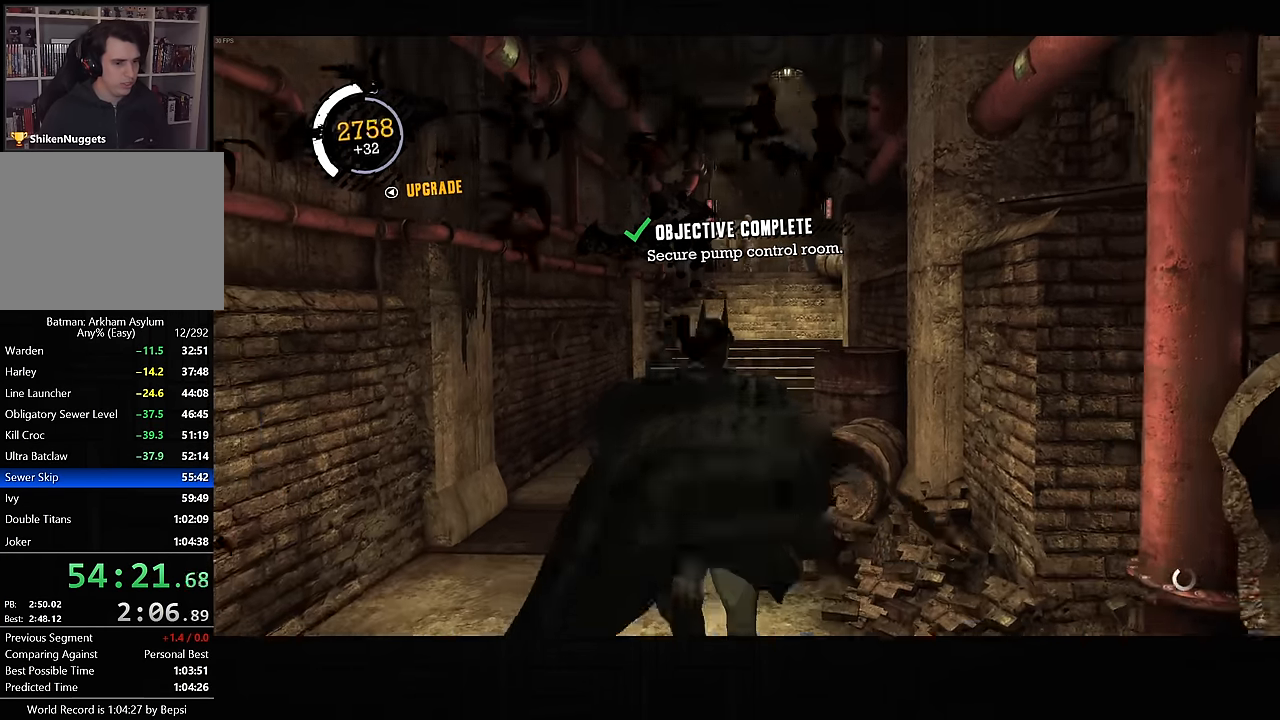
{"buttons": ["CROSS"], "left_stick": "up", "right_stick": "center", "events": [[333, "DPAD_LEFT", "down"], [416, "DPAD_LEFT", "up"]]}
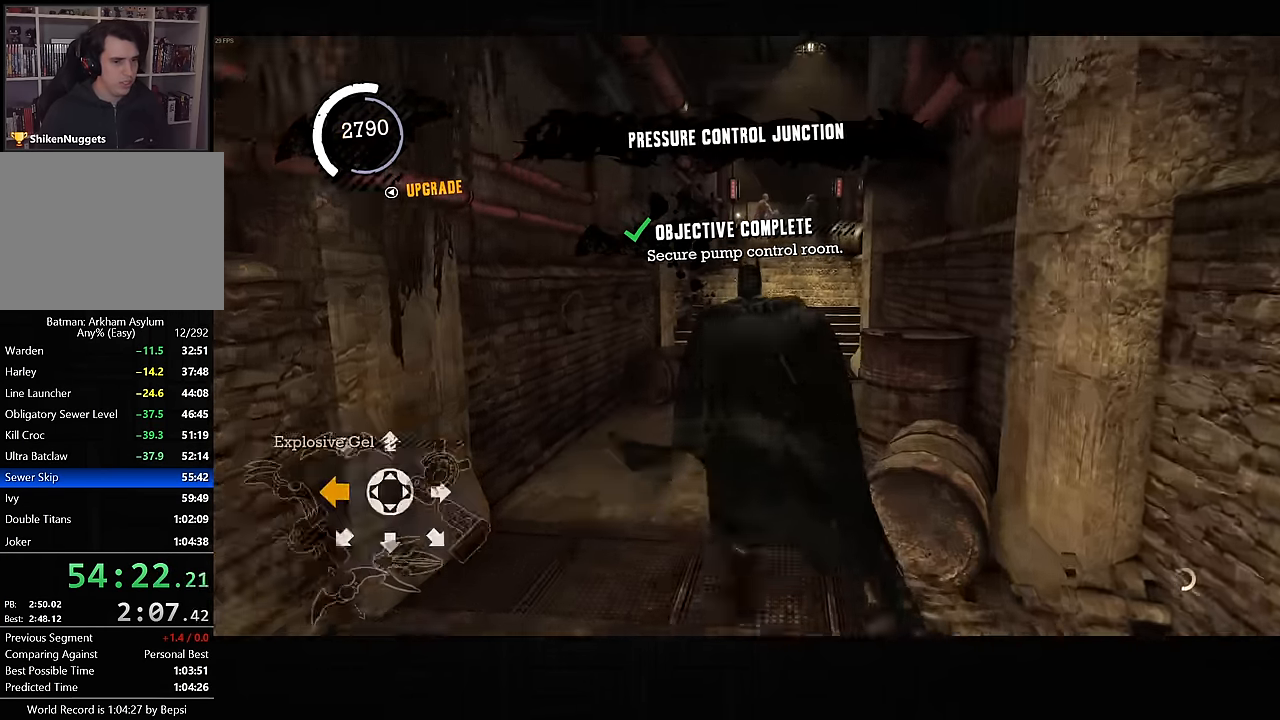
{"buttons": ["CROSS"], "left_stick": "up", "right_stick": "down-right", "events": [[316, "right_stick", "down"], [383, "right_stick", "down-right"]]}
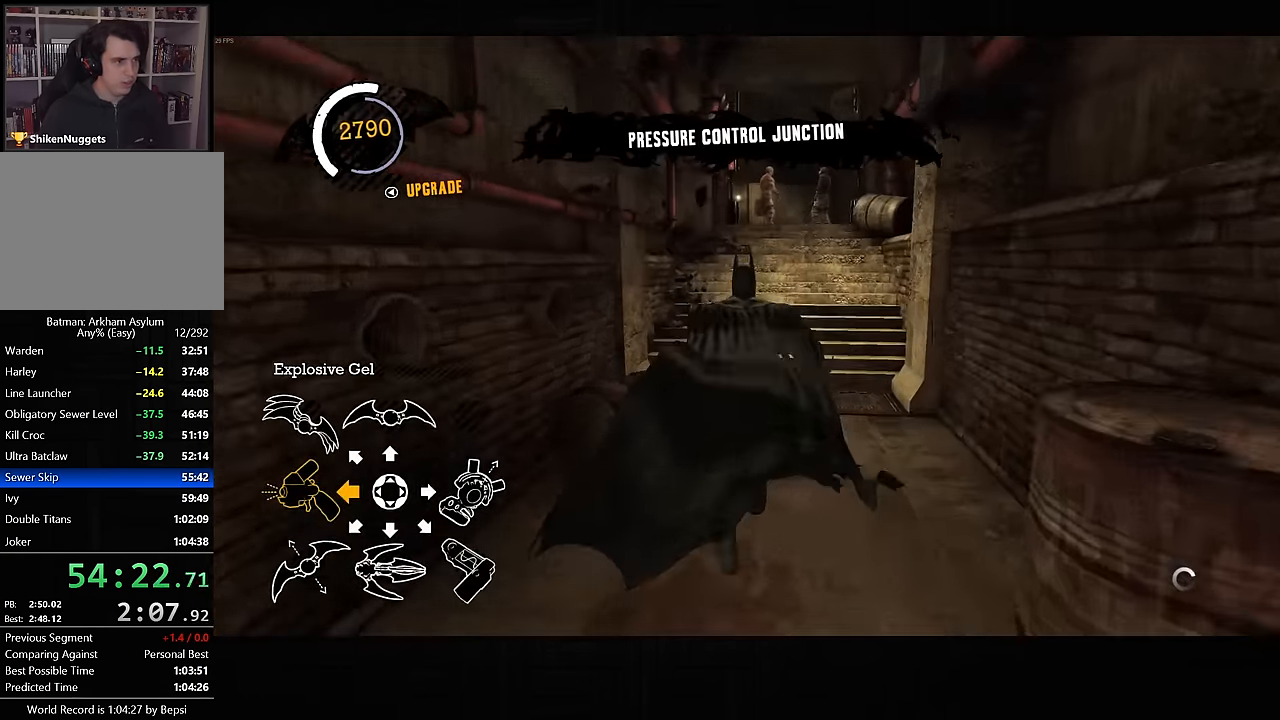
{"buttons": ["CROSS"], "left_stick": "up-right", "right_stick": "center", "events": [[333, "right_stick", "down"], [500, "left_stick", "up-right"], [500, "right_stick", "center"]]}
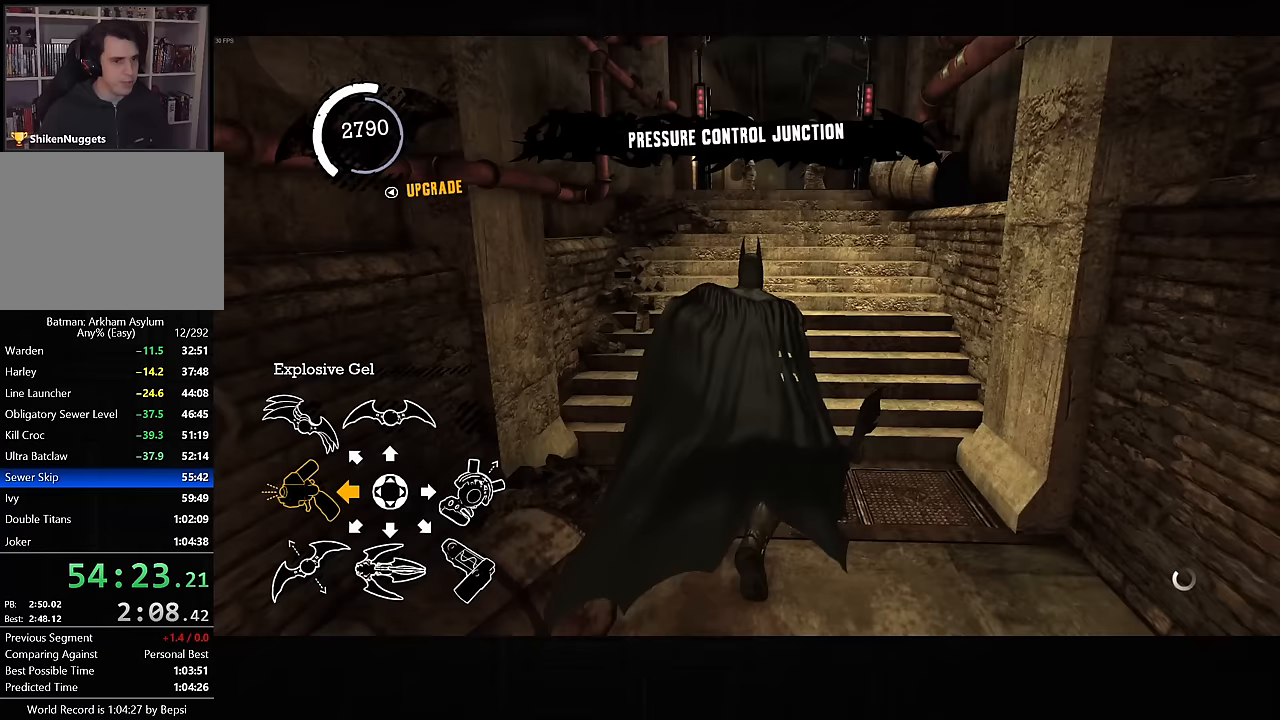
{"buttons": ["CROSS"], "left_stick": "up-right", "right_stick": "center", "events": []}
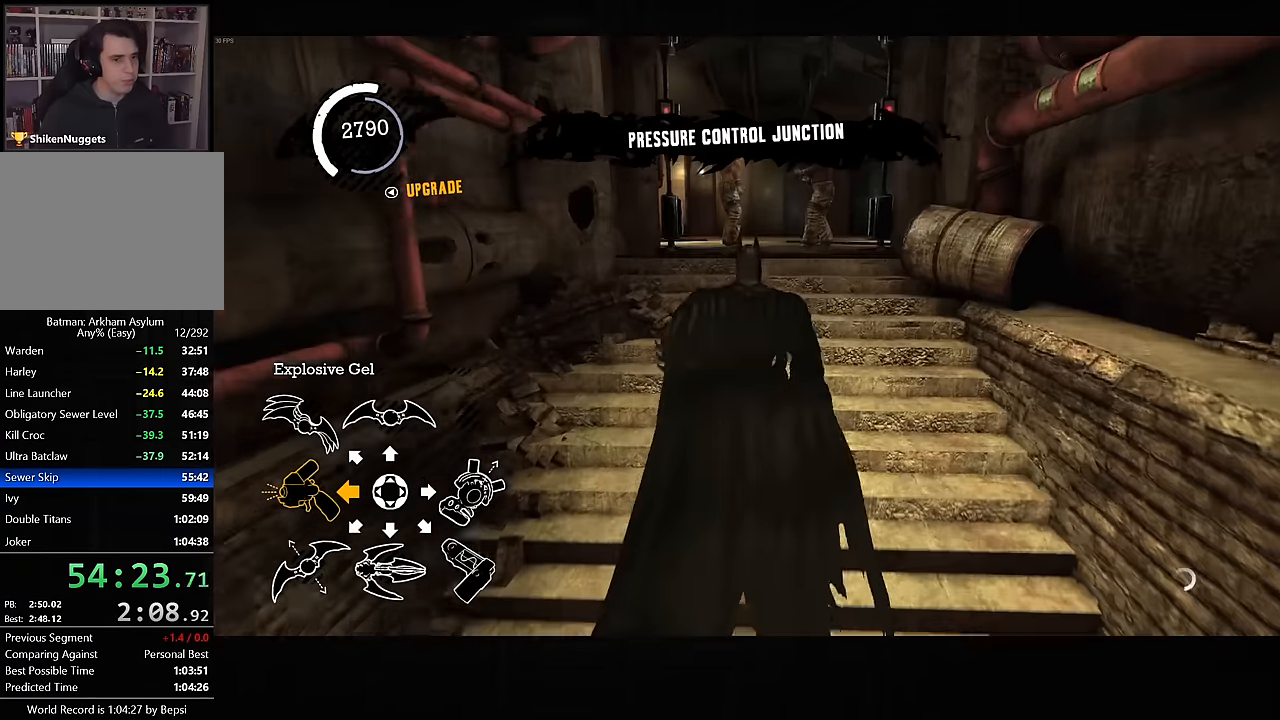
{"buttons": [], "left_stick": "up", "right_stick": "center", "events": [[167, "CROSS", "up"], [233, "R2", "down"], [333, "R2", "up"], [383, "R2", "down"], [483, "R2", "up"], [500, "left_stick", "up"]]}
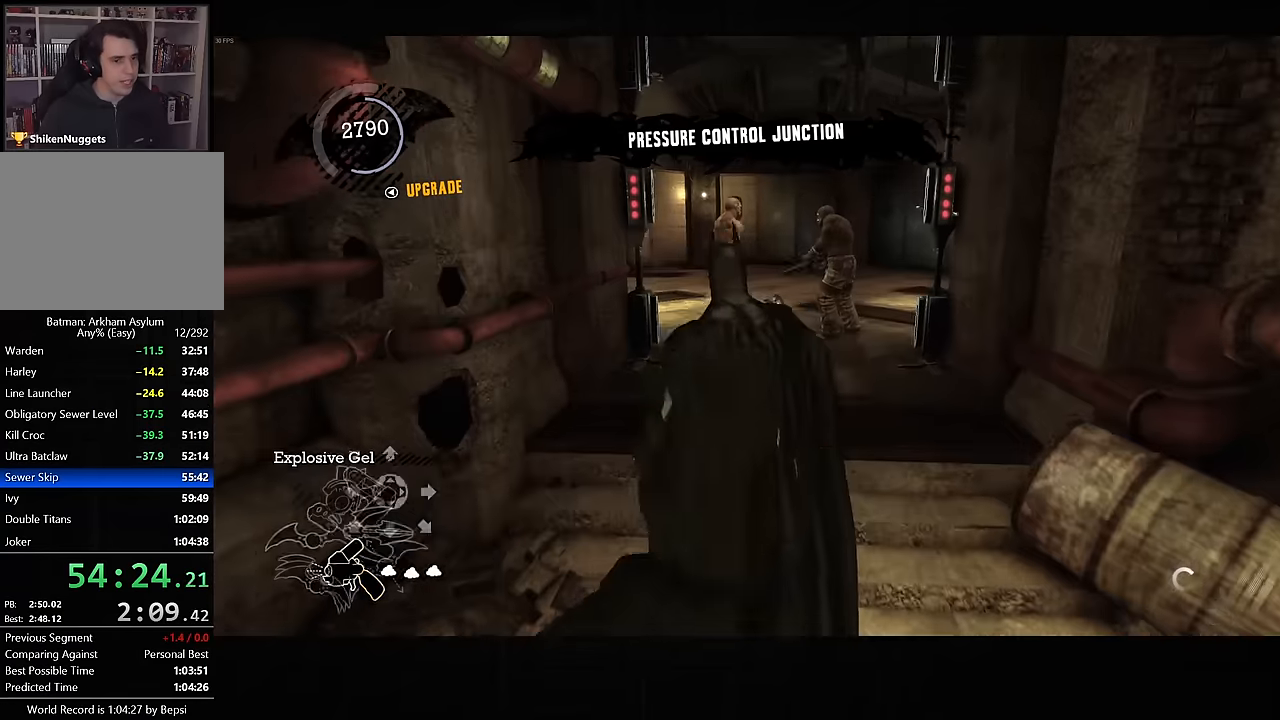
{"buttons": ["CROSS"], "left_stick": "up", "right_stick": "down-right", "events": [[50, "CROSS", "down"], [483, "right_stick", "down-right"]]}
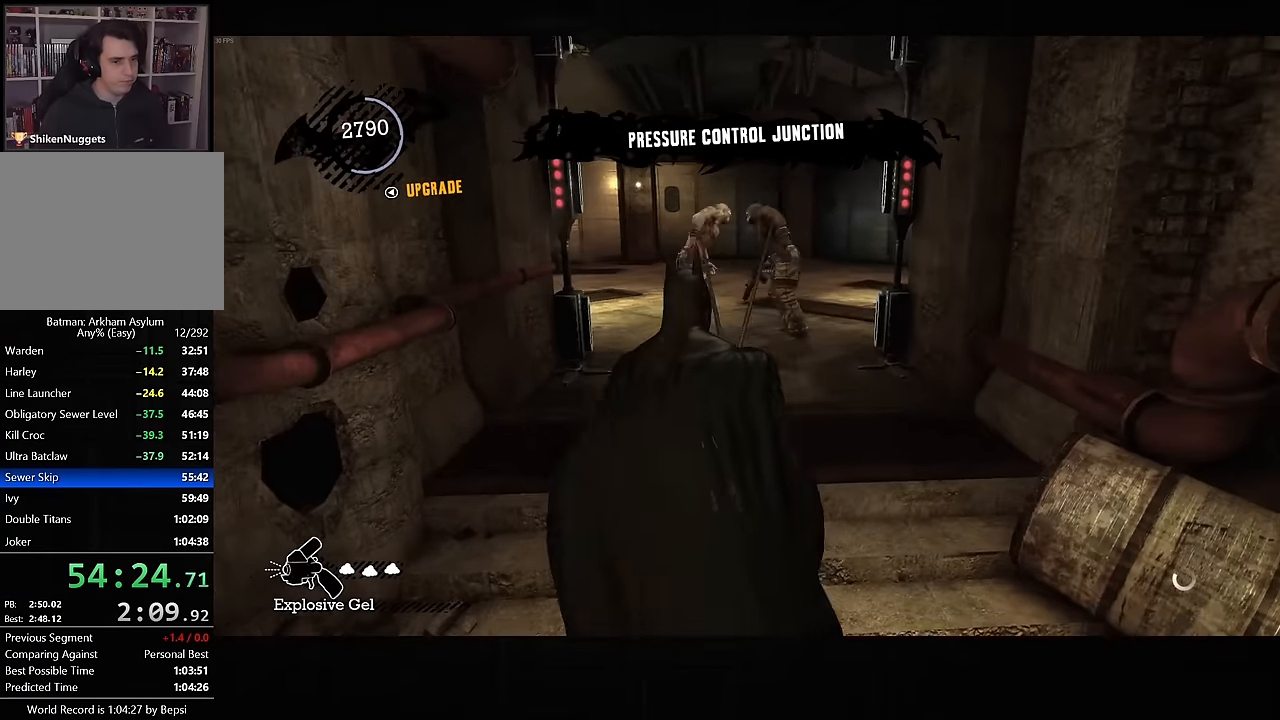
{"buttons": ["CROSS"], "left_stick": "up", "right_stick": "center", "events": [[83, "right_stick", "center"]]}
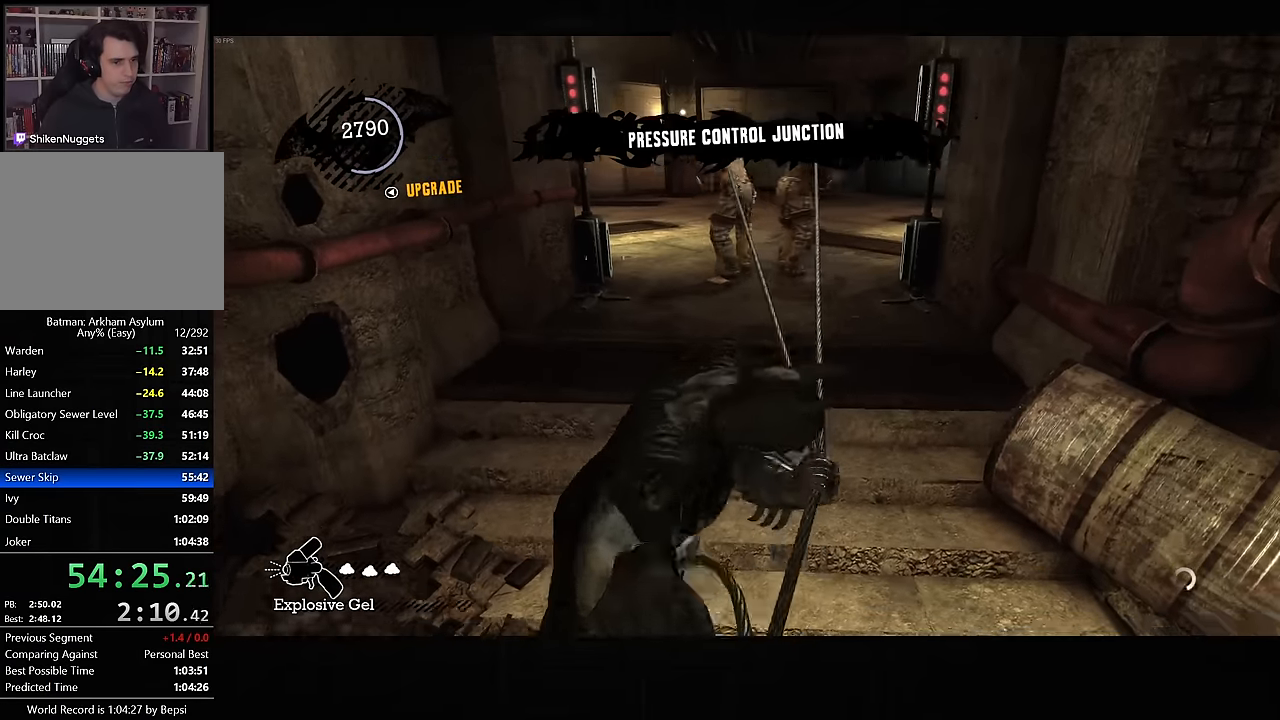
{"buttons": ["CROSS"], "left_stick": "up", "right_stick": "center", "events": []}
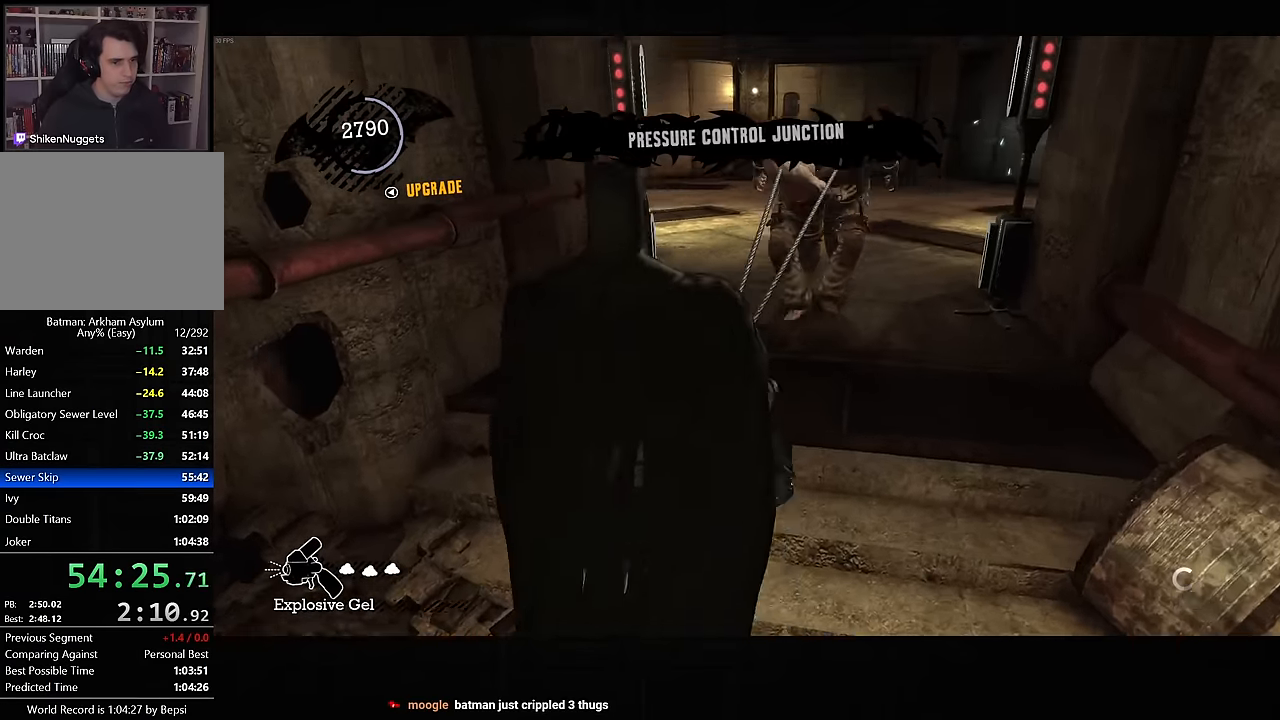
{"buttons": ["CROSS"], "left_stick": "up-right", "right_stick": "down-left", "events": [[267, "left_stick", "up-right"], [500, "right_stick", "down-left"]]}
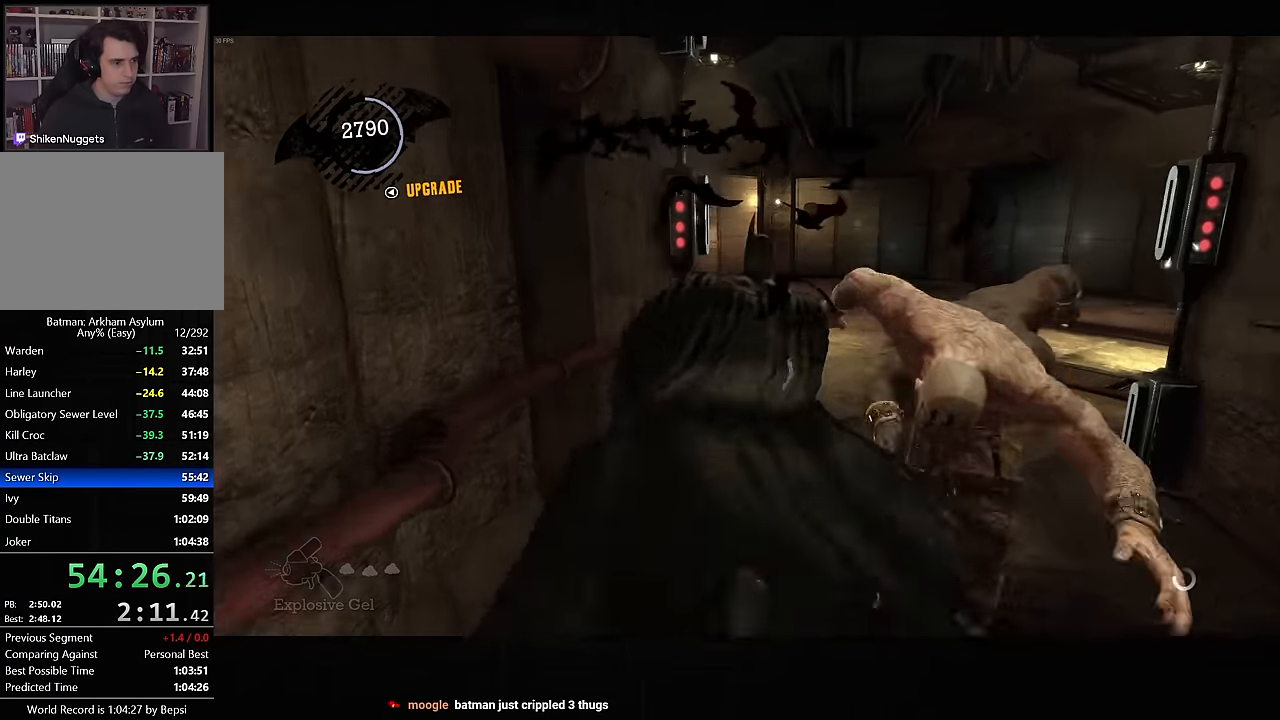
{"buttons": ["CROSS"], "left_stick": "up", "right_stick": "left", "events": [[233, "left_stick", "up"], [467, "right_stick", "left"]]}
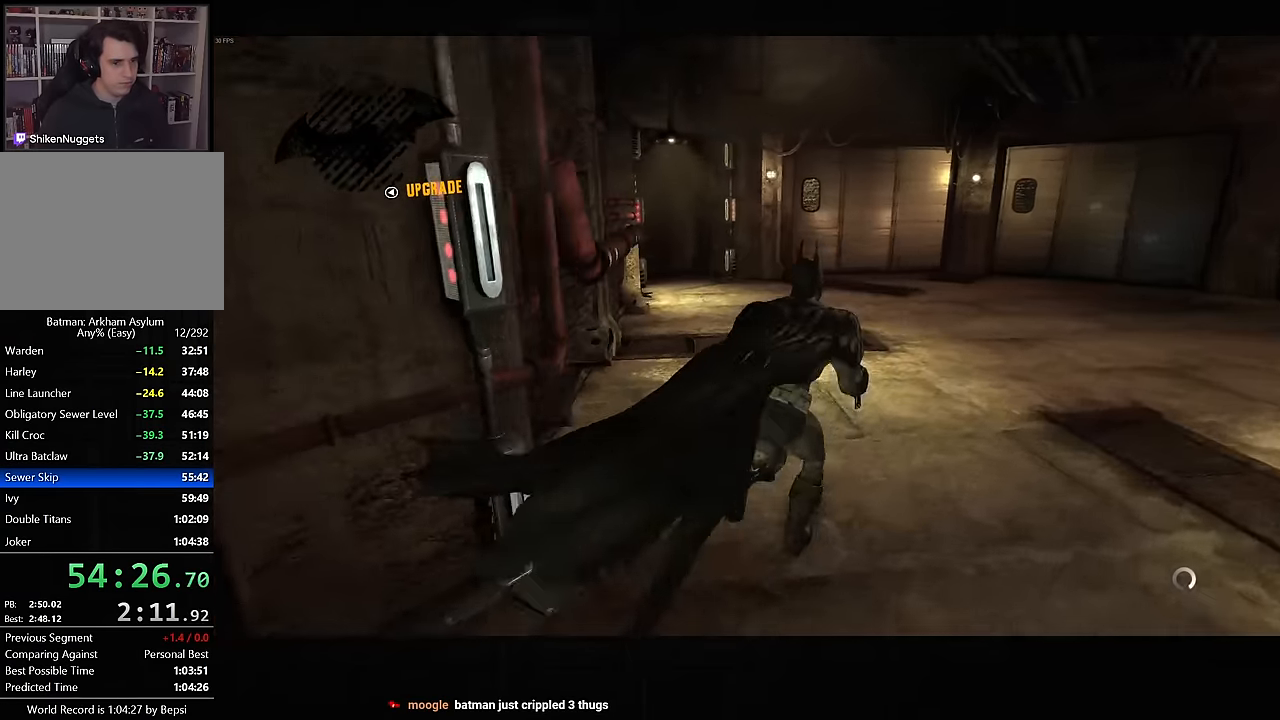
{"buttons": ["CROSS"], "left_stick": "up", "right_stick": "center", "events": [[267, "right_stick", "center"]]}
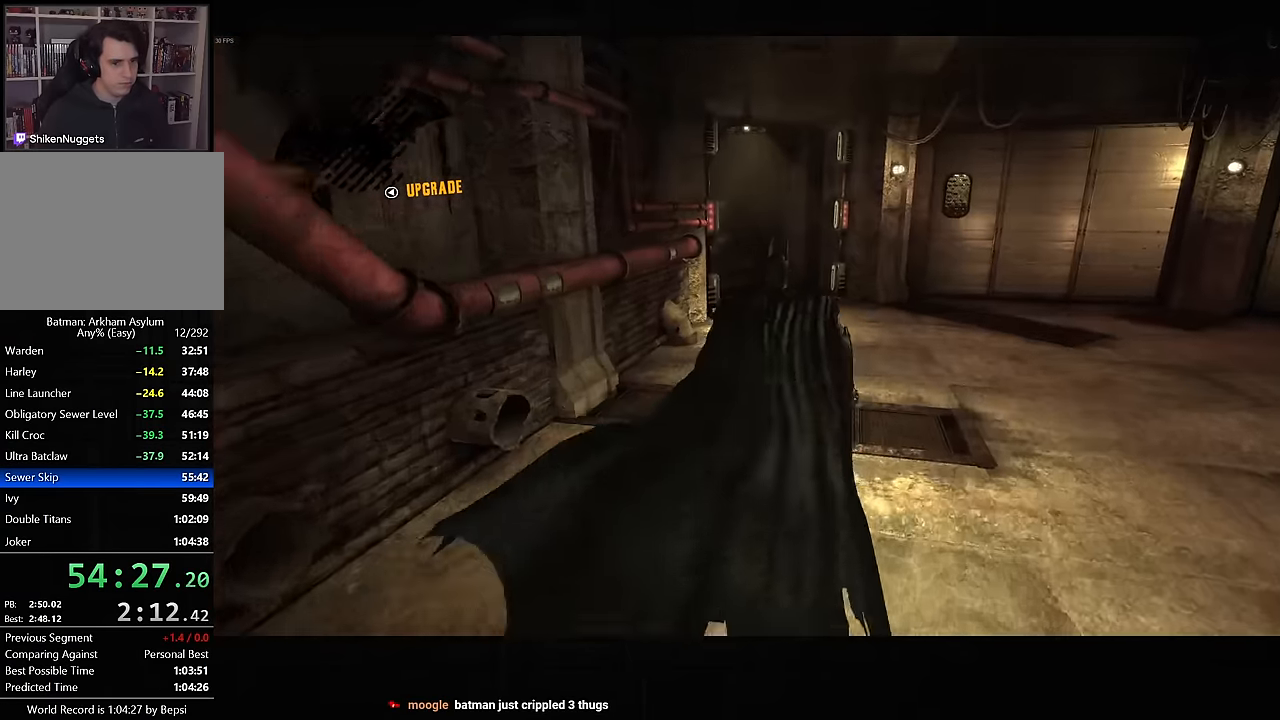
{"buttons": ["CROSS"], "left_stick": "up", "right_stick": "center", "events": [[200, "DPAD_LEFT", "down"], [300, "DPAD_LEFT", "up"], [417, "L1", "down"], [483, "L1", "up"]]}
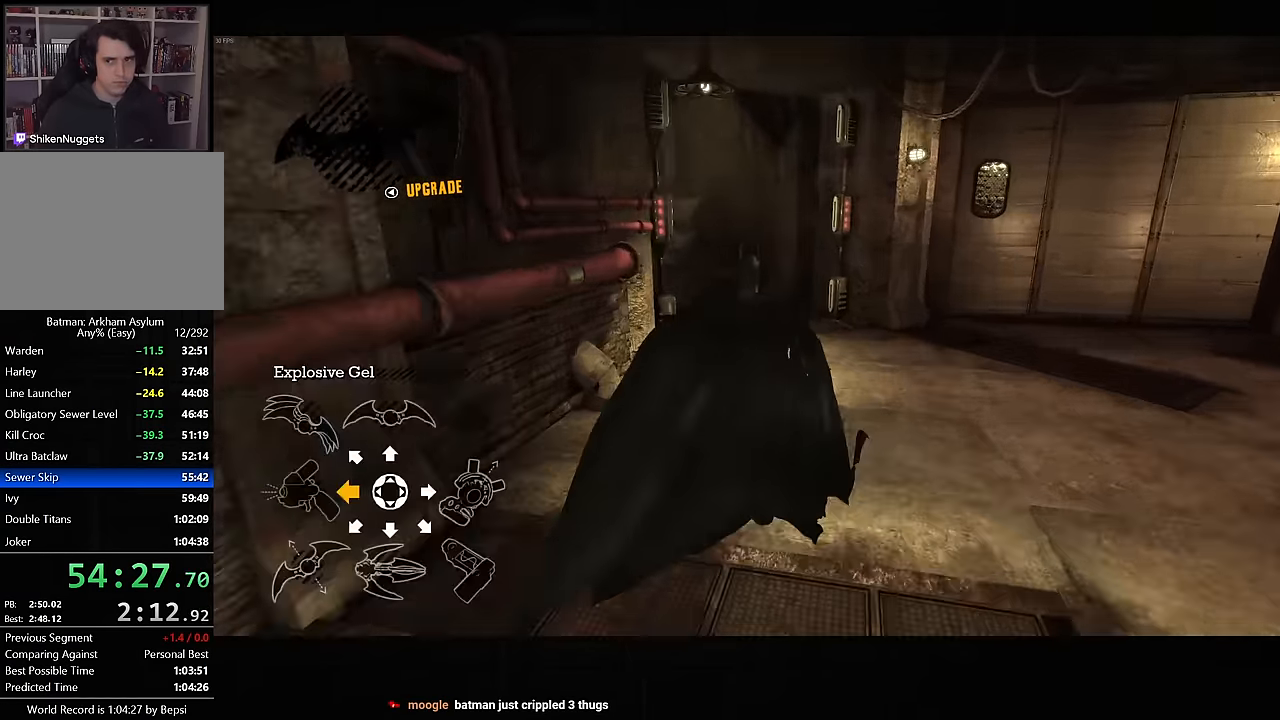
{"buttons": ["CROSS"], "left_stick": "up", "right_stick": "down-left", "events": [[166, "right_stick", "down-left"]]}
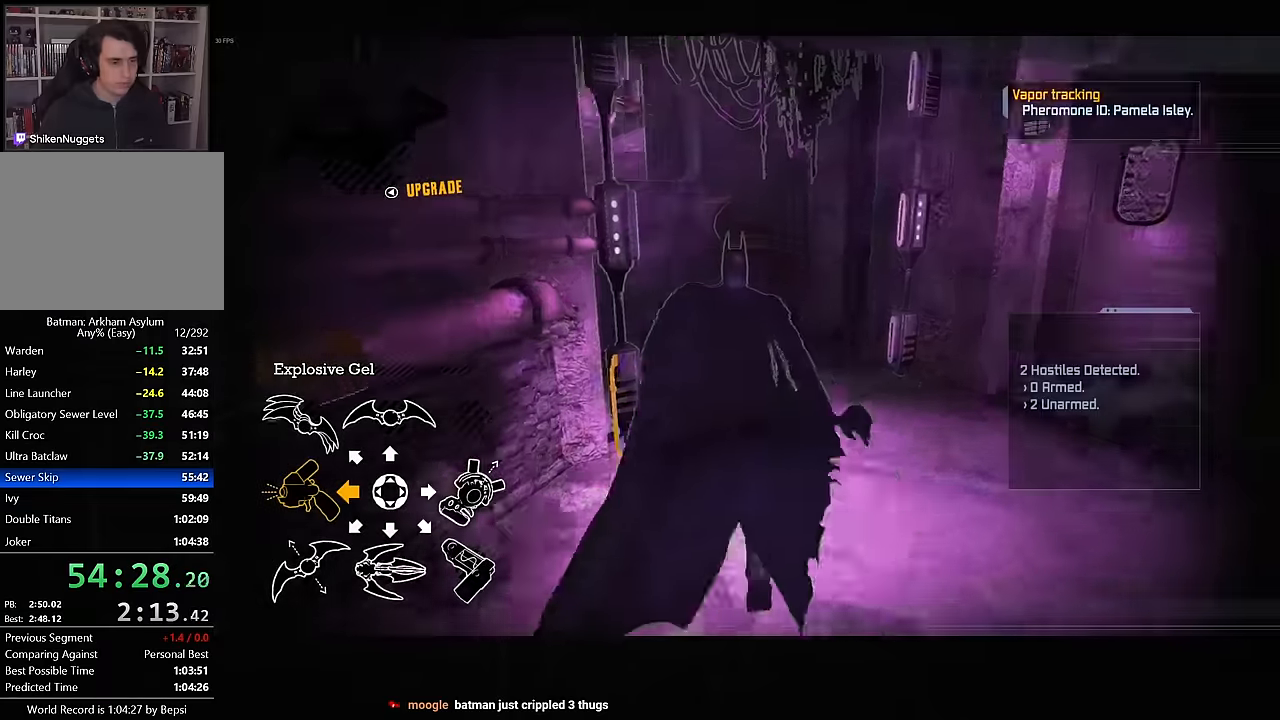
{"buttons": ["CROSS"], "left_stick": "up", "right_stick": "center", "events": [[133, "right_stick", "left"], [300, "right_stick", "center"]]}
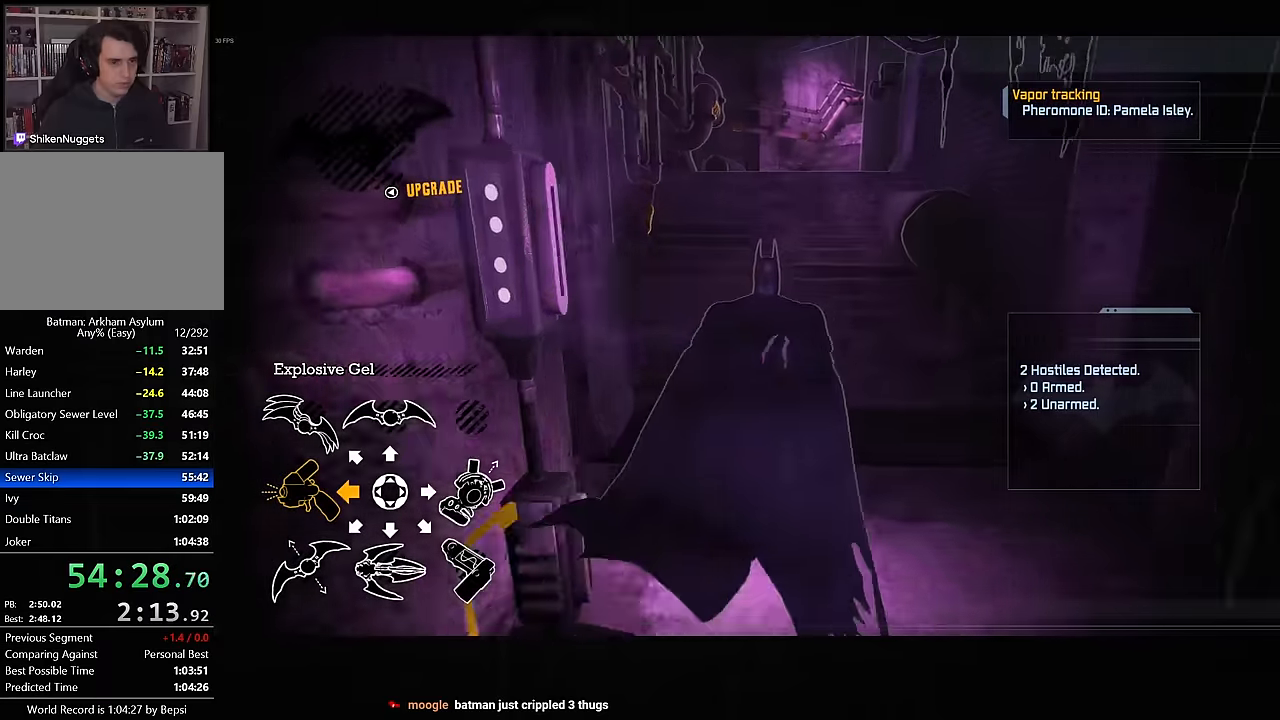
{"buttons": ["CROSS"], "left_stick": "up", "right_stick": "center", "events": []}
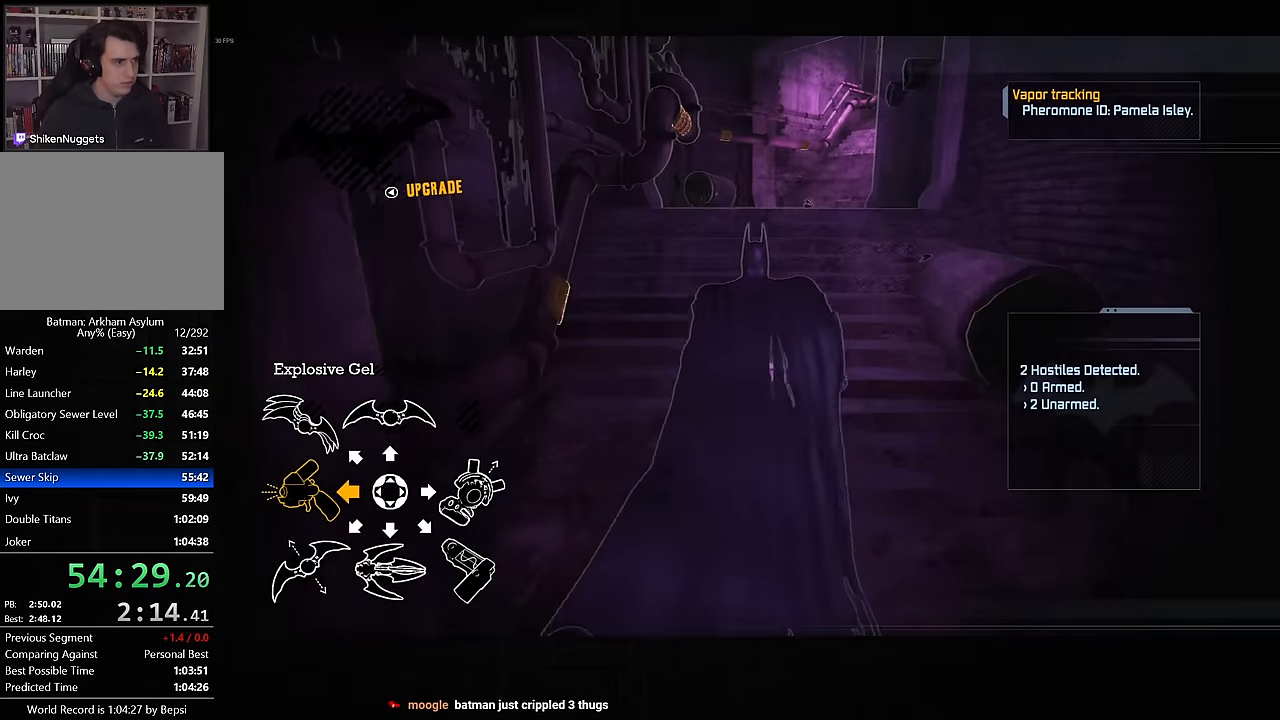
{"buttons": ["CROSS"], "left_stick": "up-right", "right_stick": "center", "events": [[33, "DPAD_LEFT", "down"], [100, "DPAD_LEFT", "up"], [466, "left_stick", "up-right"]]}
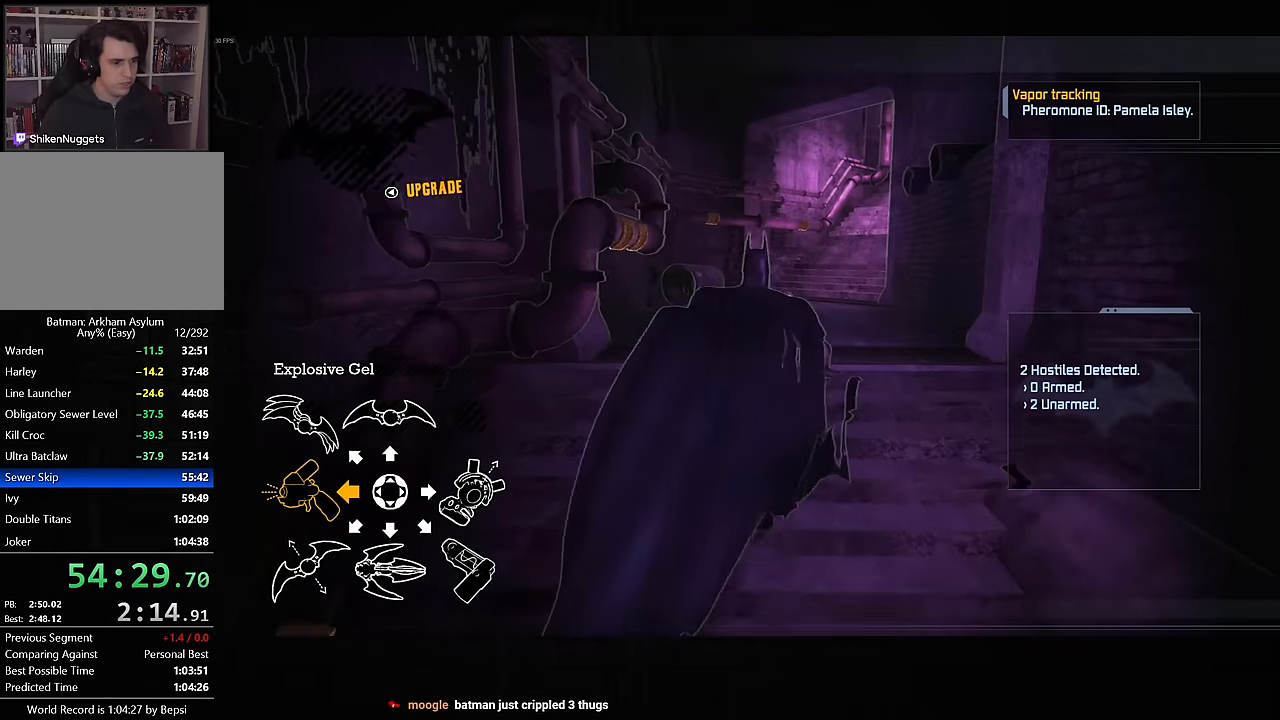
{"buttons": ["CROSS"], "left_stick": "up", "right_stick": "down-right", "events": [[83, "right_stick", "down-right"], [250, "left_stick", "up"], [250, "right_stick", "center"], [433, "right_stick", "down-right"]]}
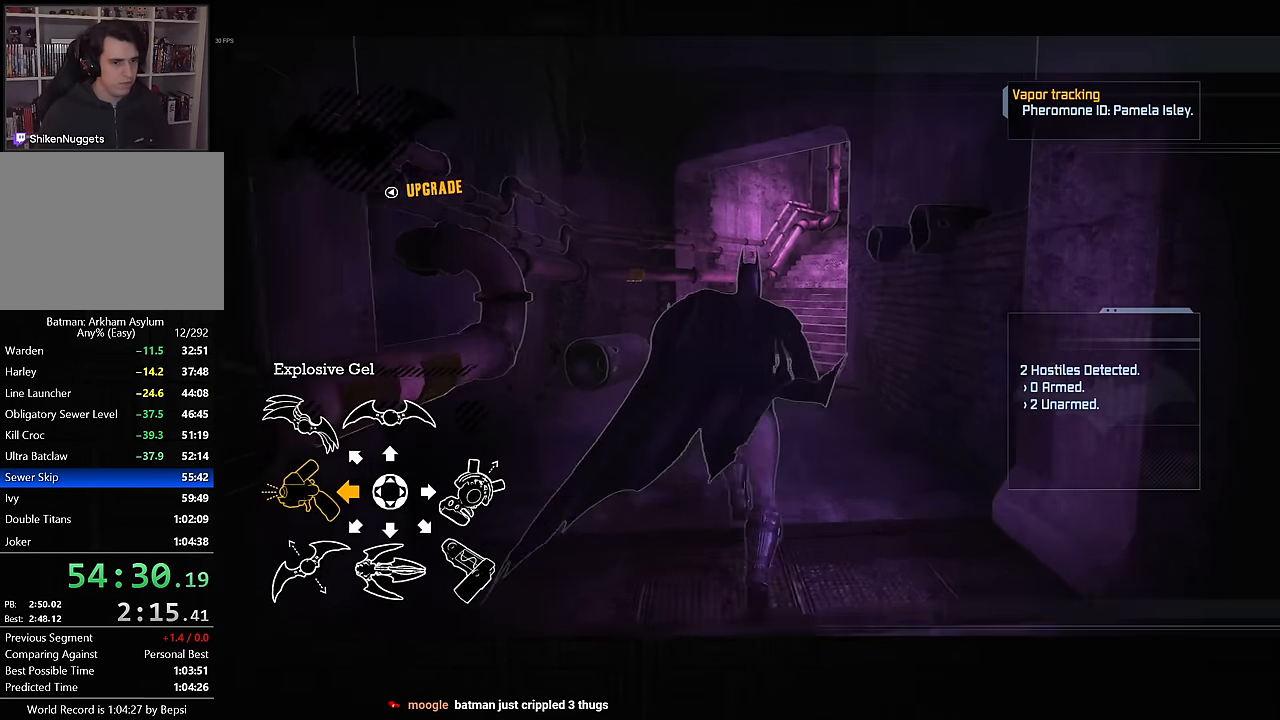
{"buttons": ["CROSS"], "left_stick": "up", "right_stick": "down-right", "events": []}
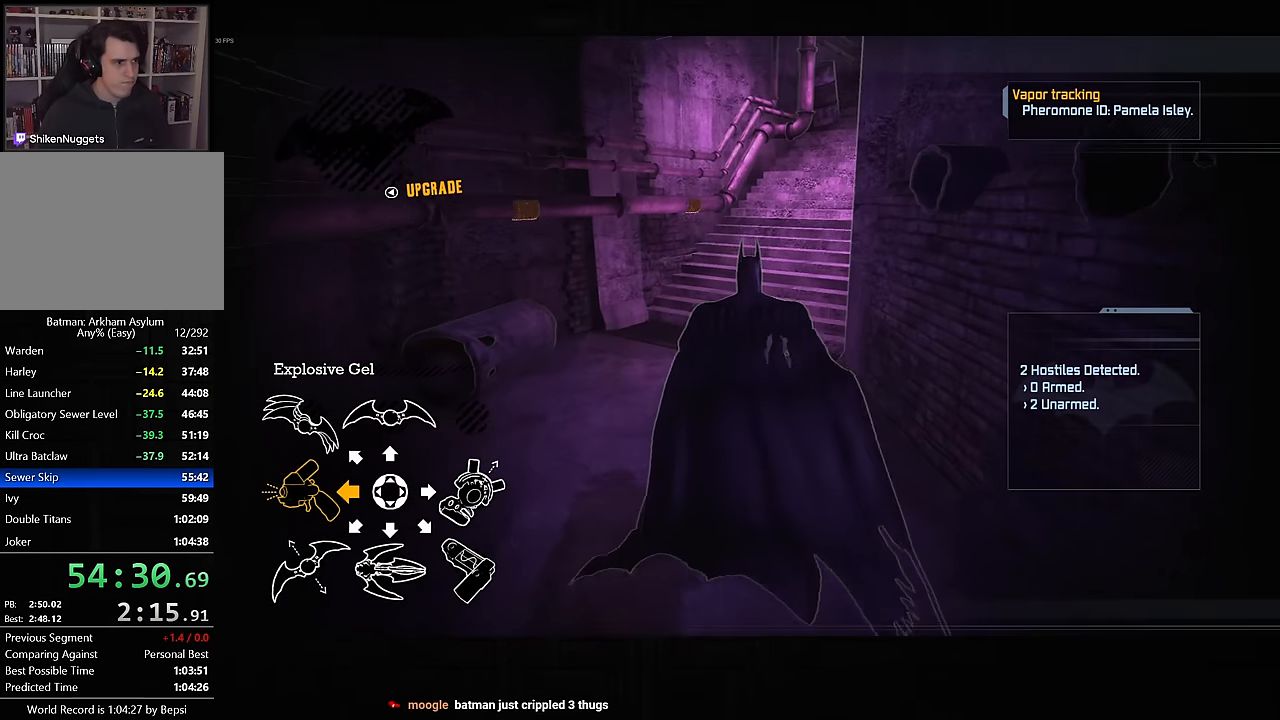
{"buttons": ["CROSS"], "left_stick": "up", "right_stick": "down-right", "events": []}
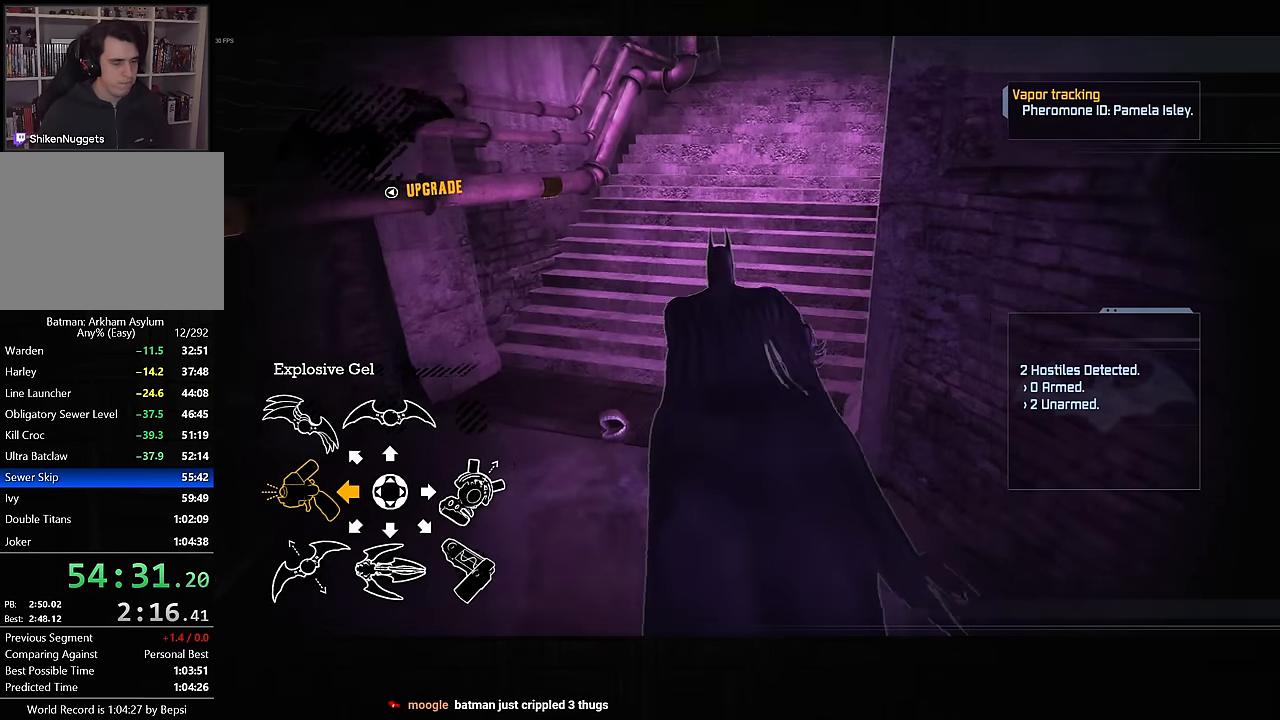
{"buttons": ["CROSS"], "left_stick": "up", "right_stick": "center", "events": [[166, "right_stick", "center"]]}